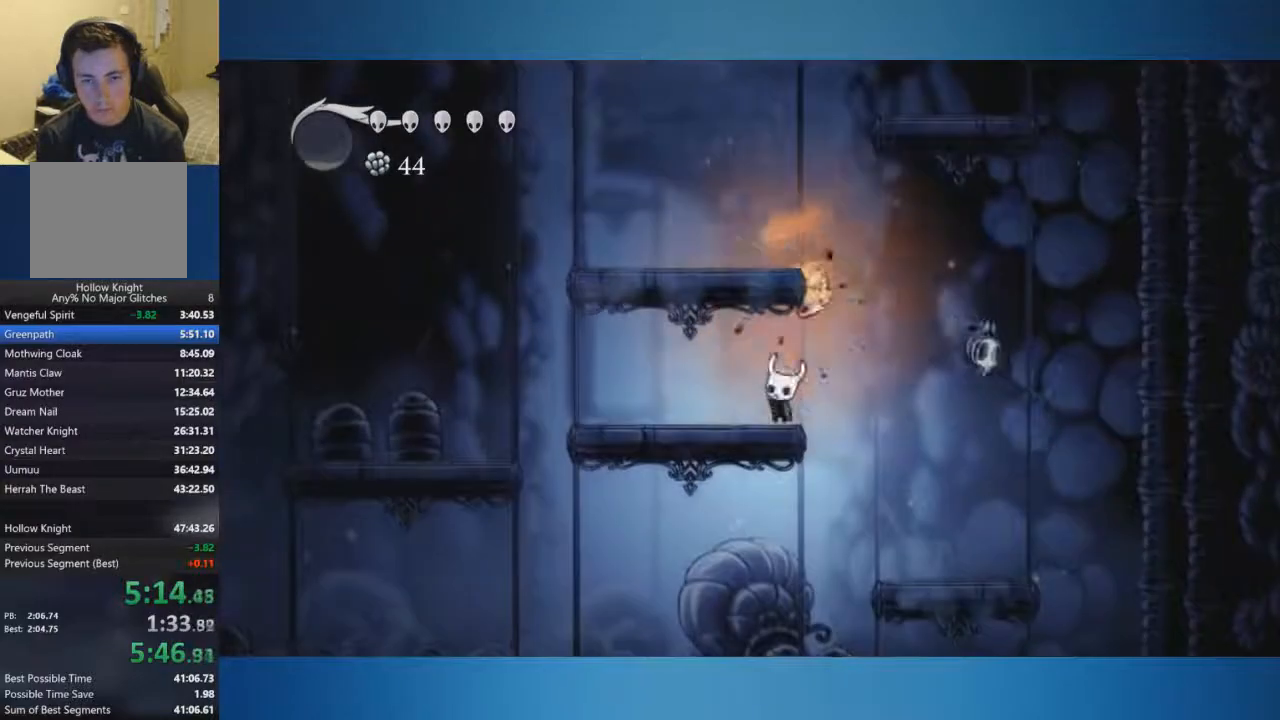
Gameplay with a controller (Xbox layout); each line is a JSON object with the inputs held at the frame after it. "events" lists button and stick changes between this image and that frame as [ms after this image, input, new state], when the widget could be followed in between. Not read: L2 L3 R2 R3.
{"buttons": ["A"], "left_stick": "up-right", "right_stick": "center", "events": [[166, "X", "down"], [333, "left_stick", "up-right"], [383, "A", "down"], [450, "X", "up"]]}
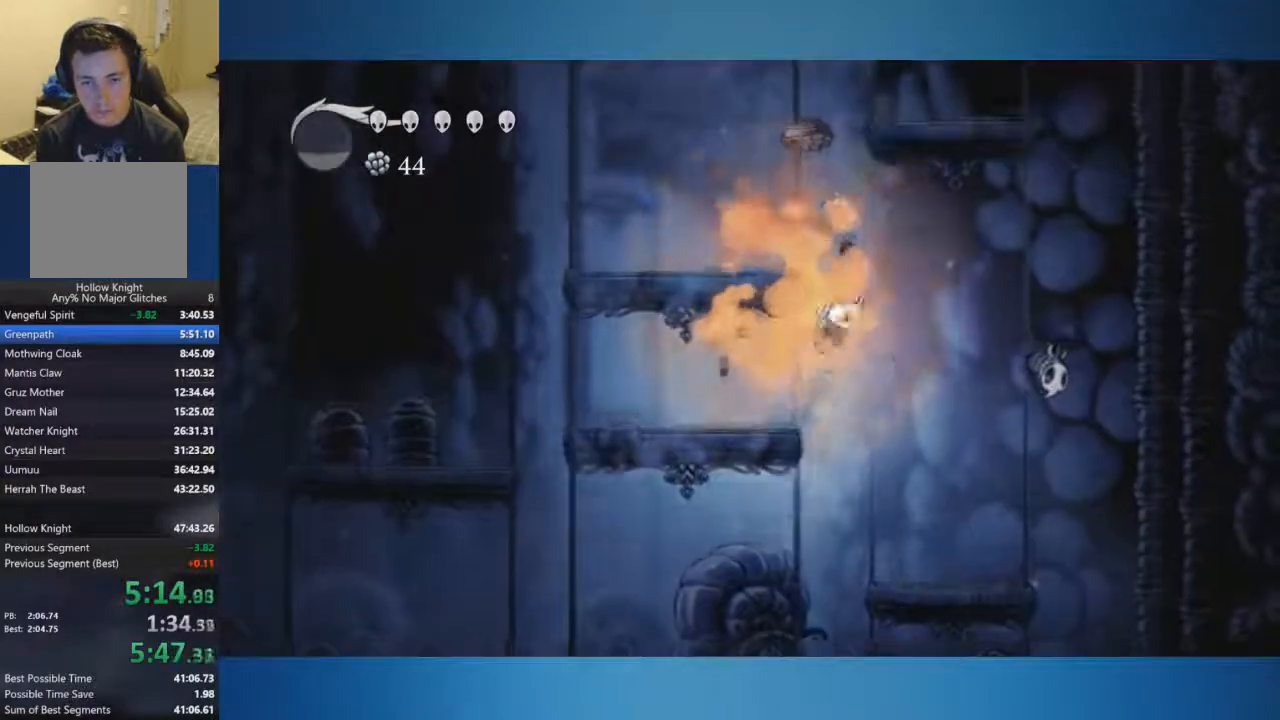
{"buttons": ["A"], "left_stick": "right", "right_stick": "center", "events": [[50, "left_stick", "up-left"], [217, "left_stick", "left"], [267, "A", "up"], [367, "left_stick", "center"], [434, "A", "down"], [451, "left_stick", "right"]]}
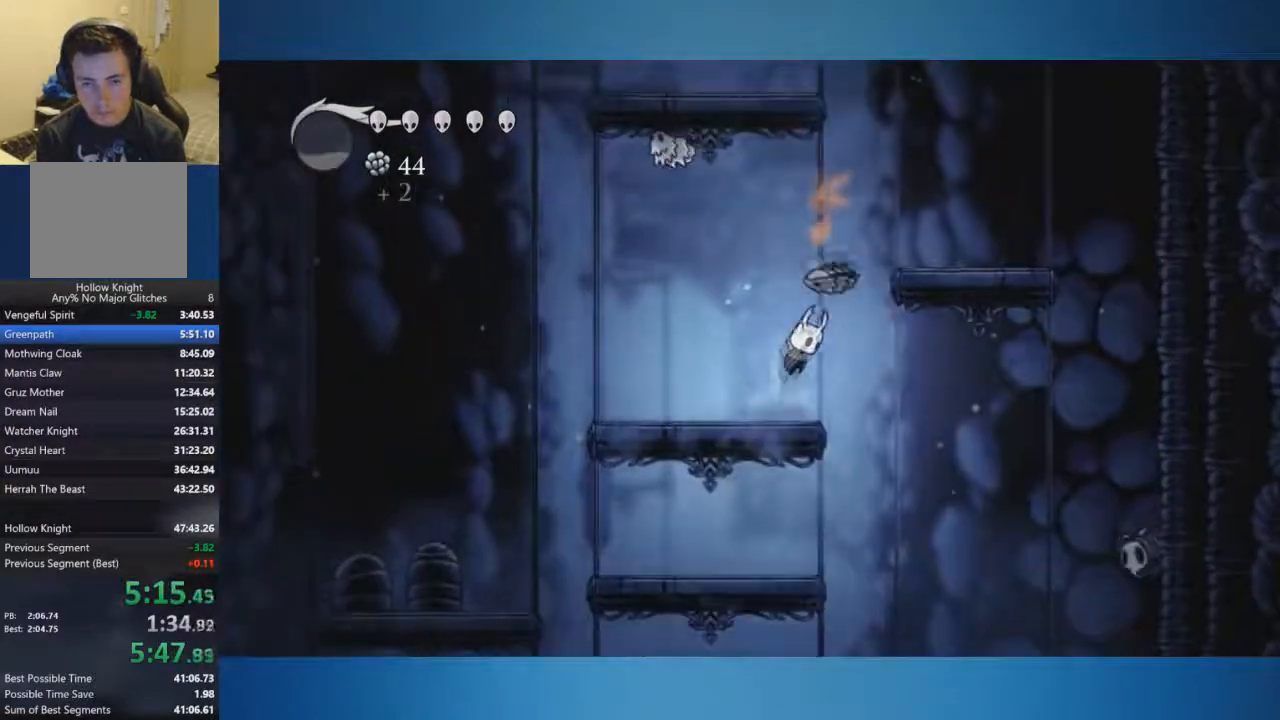
{"buttons": ["A"], "left_stick": "center", "right_stick": "center", "events": [[300, "A", "up"], [467, "left_stick", "center"], [500, "A", "down"]]}
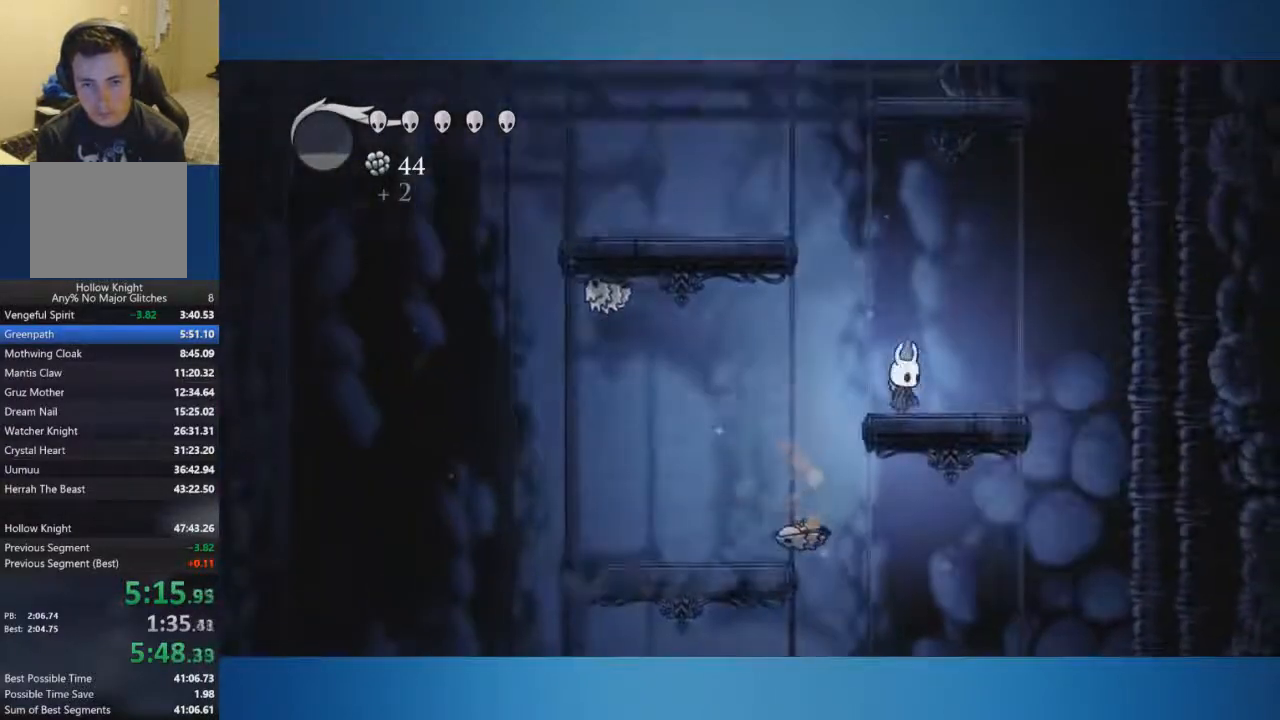
{"buttons": ["A"], "left_stick": "left", "right_stick": "center", "events": [[167, "left_stick", "left"]]}
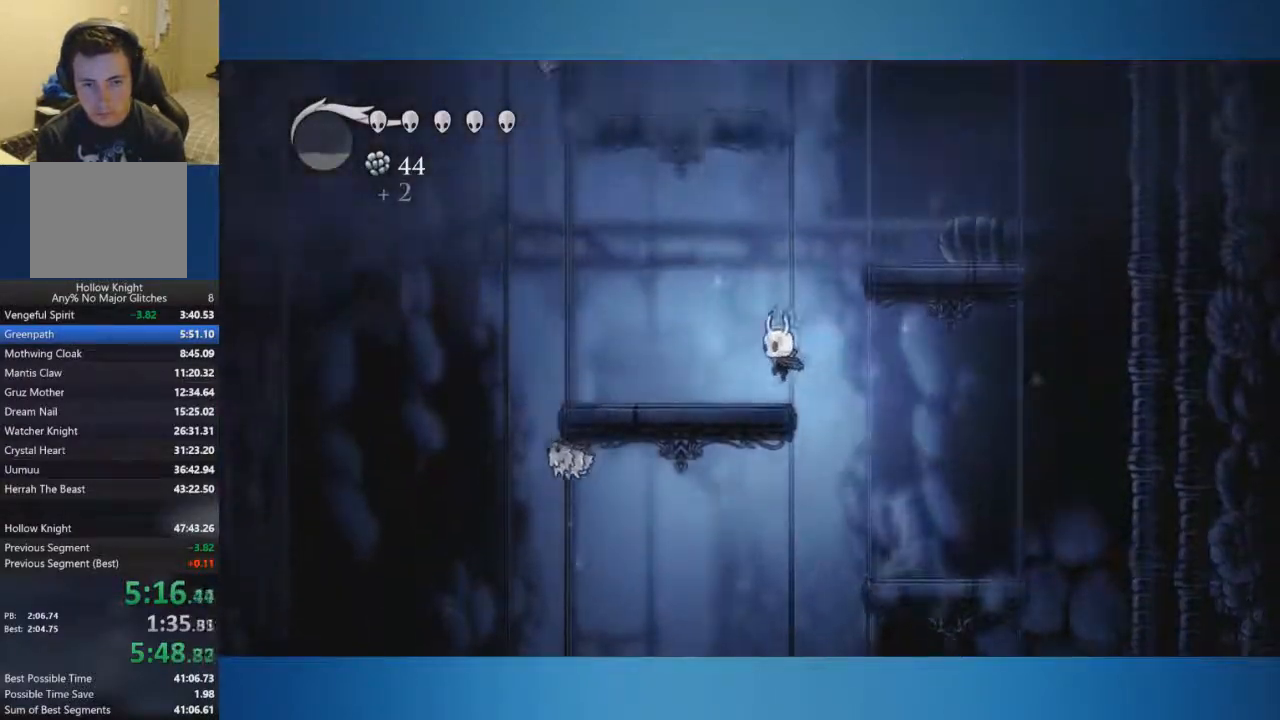
{"buttons": [], "left_stick": "left", "right_stick": "center", "events": [[16, "A", "up"], [317, "left_stick", "center"], [433, "left_stick", "left"]]}
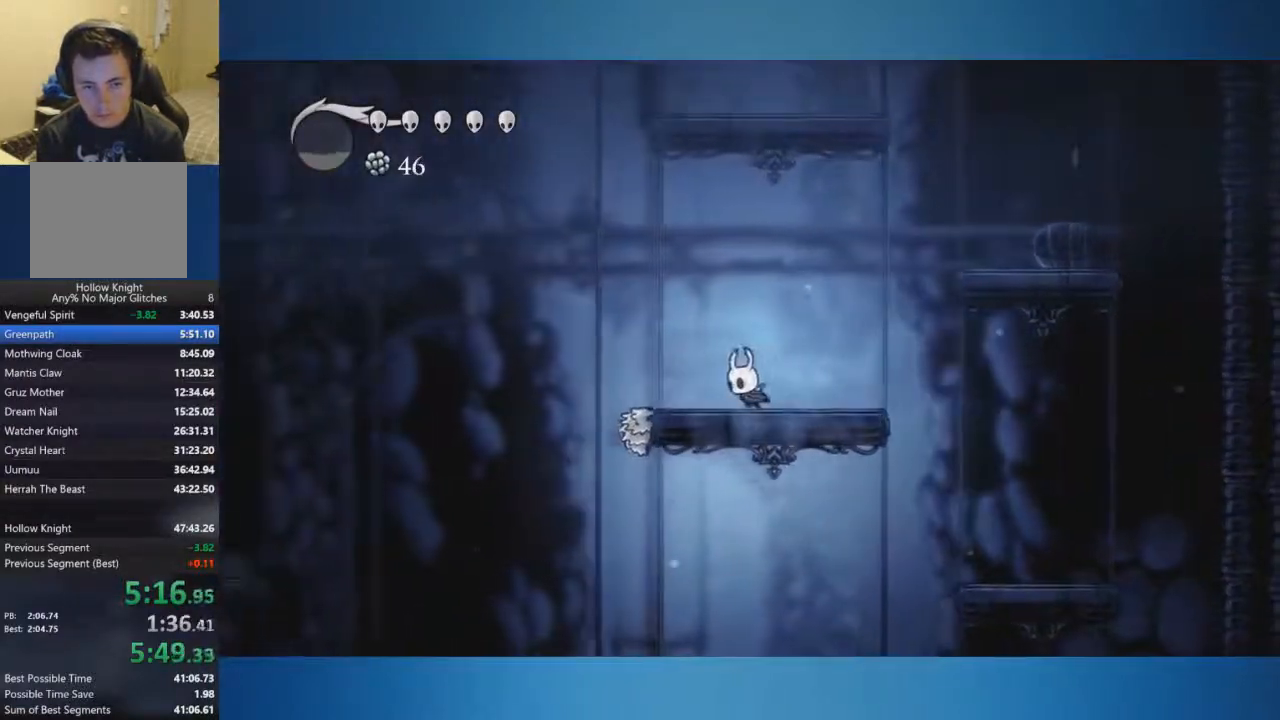
{"buttons": [], "left_stick": "center", "right_stick": "center"}
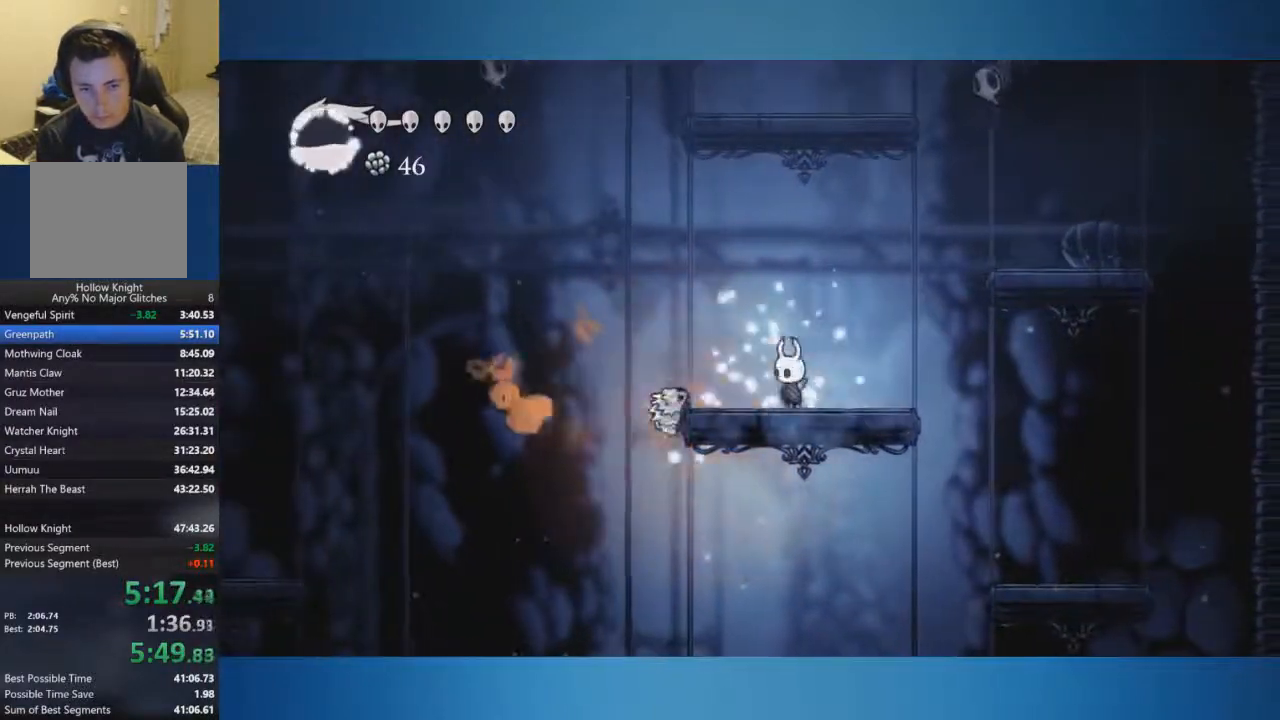
{"buttons": ["A"], "left_stick": "up-right", "right_stick": "center", "events": [[33, "X", "down"], [116, "X", "up"], [166, "left_stick", "right"], [417, "A", "down"], [433, "left_stick", "up-right"]]}
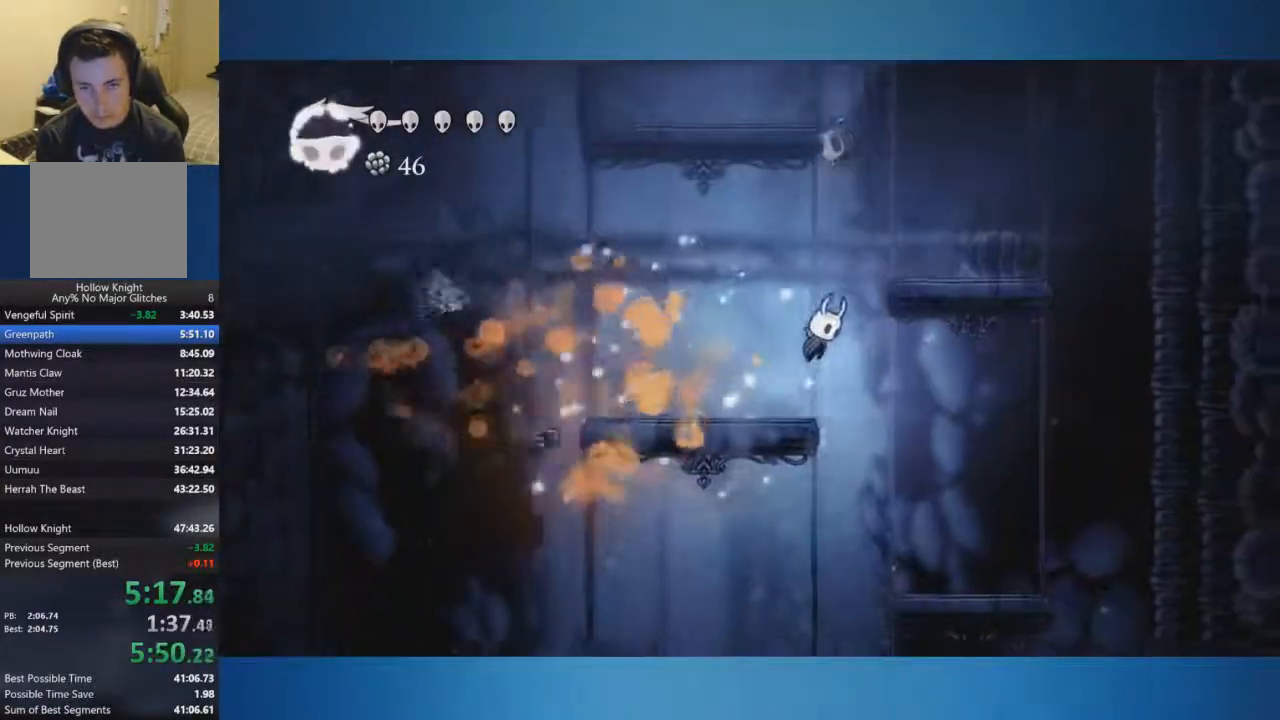
{"buttons": [], "left_stick": "up-right", "right_stick": "center", "events": [[250, "A", "up"]]}
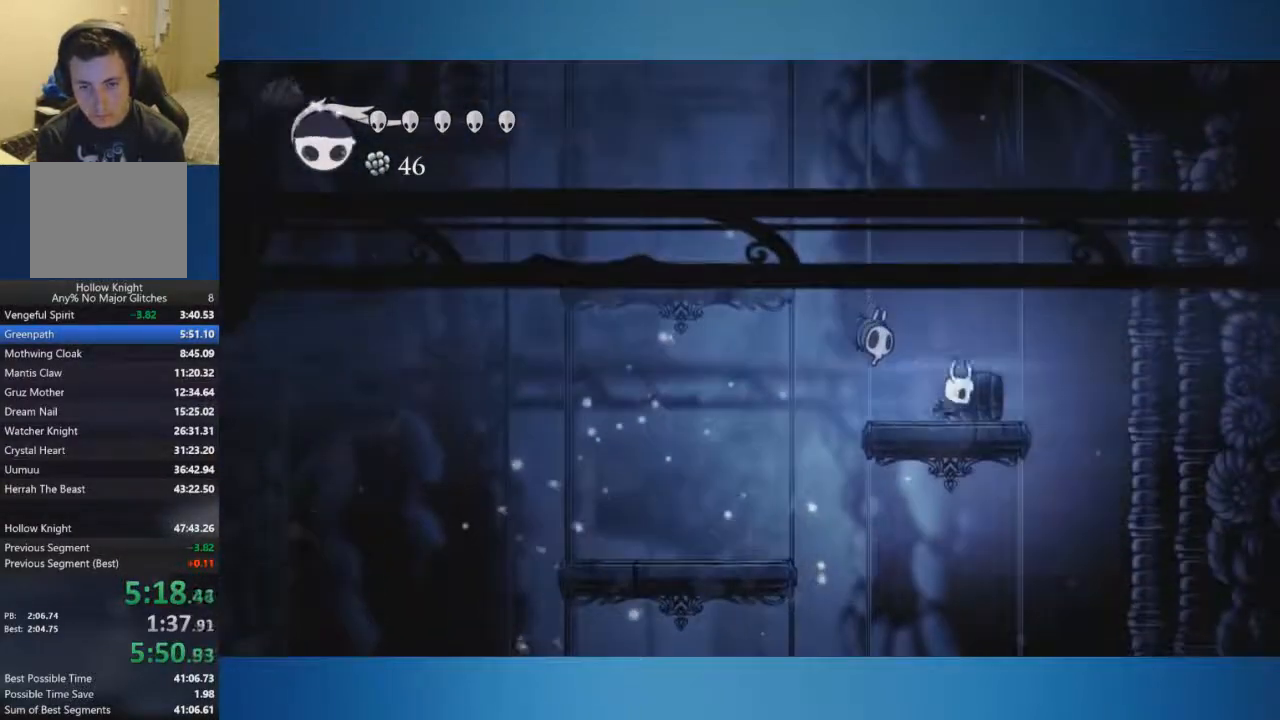
{"buttons": ["A"], "left_stick": "down-left", "right_stick": "center", "events": [[33, "A", "down"], [66, "left_stick", "center"], [133, "left_stick", "down-left"]]}
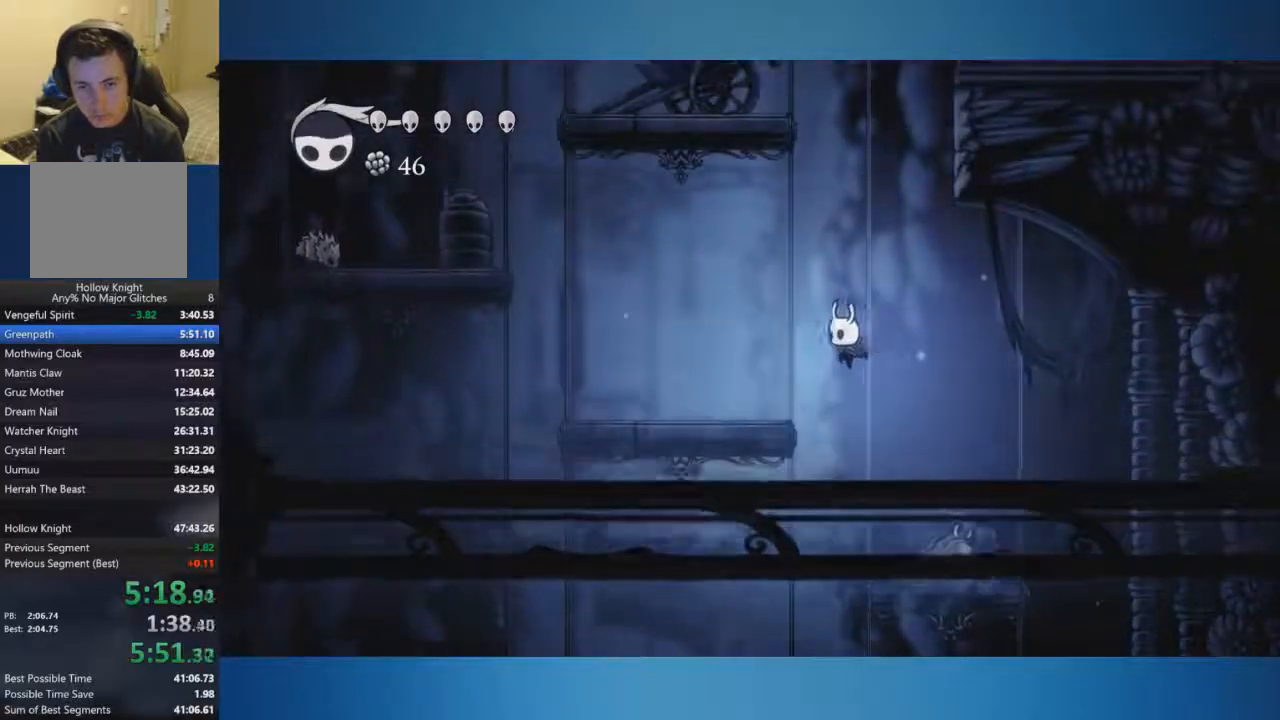
{"buttons": [], "left_stick": "down-left", "right_stick": "center", "events": [[234, "A", "up"]]}
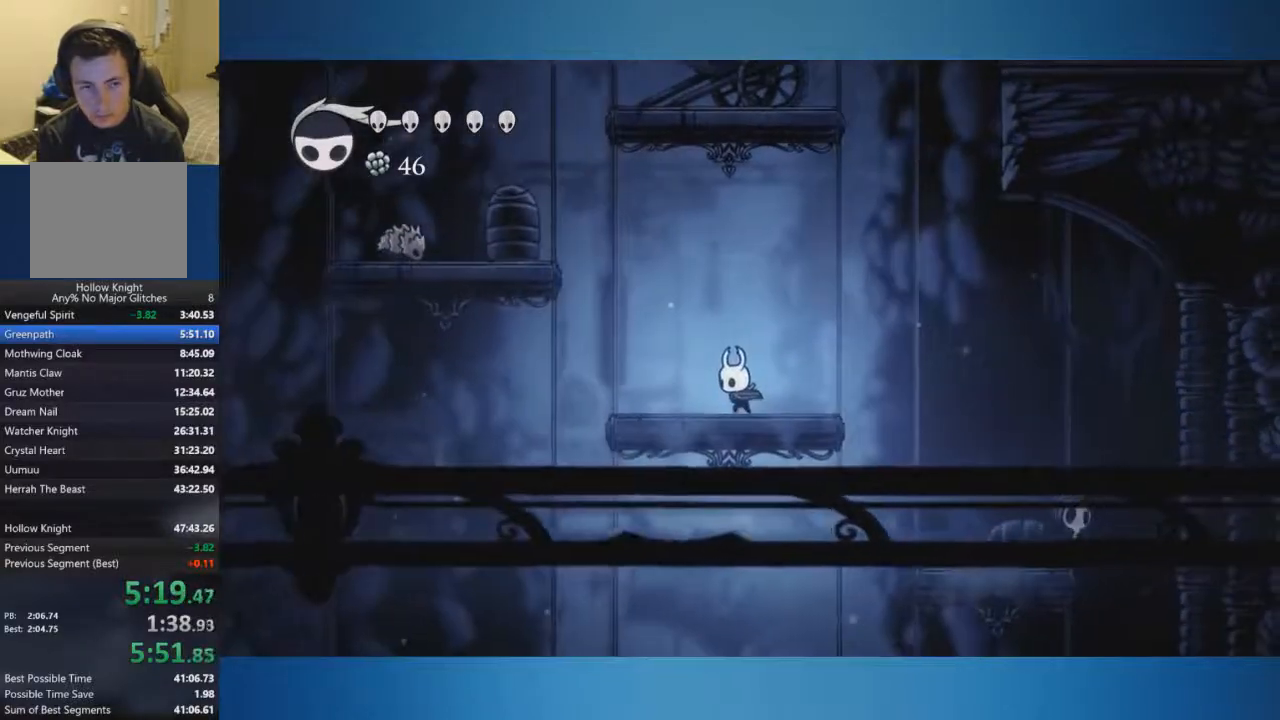
{"buttons": ["A"], "left_stick": "down-left", "right_stick": "center", "events": [[217, "A", "down"]]}
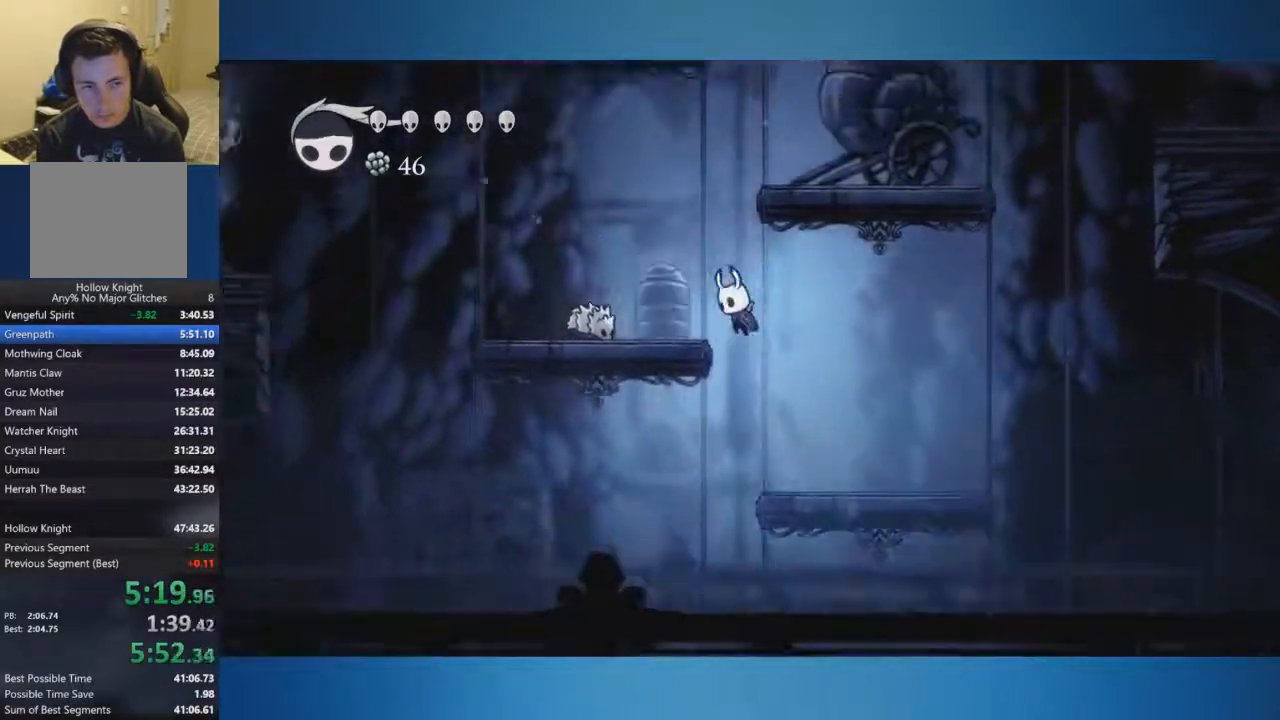
{"buttons": ["A"], "left_stick": "down-left", "right_stick": "center", "events": [[217, "X", "down"], [351, "X", "up"]]}
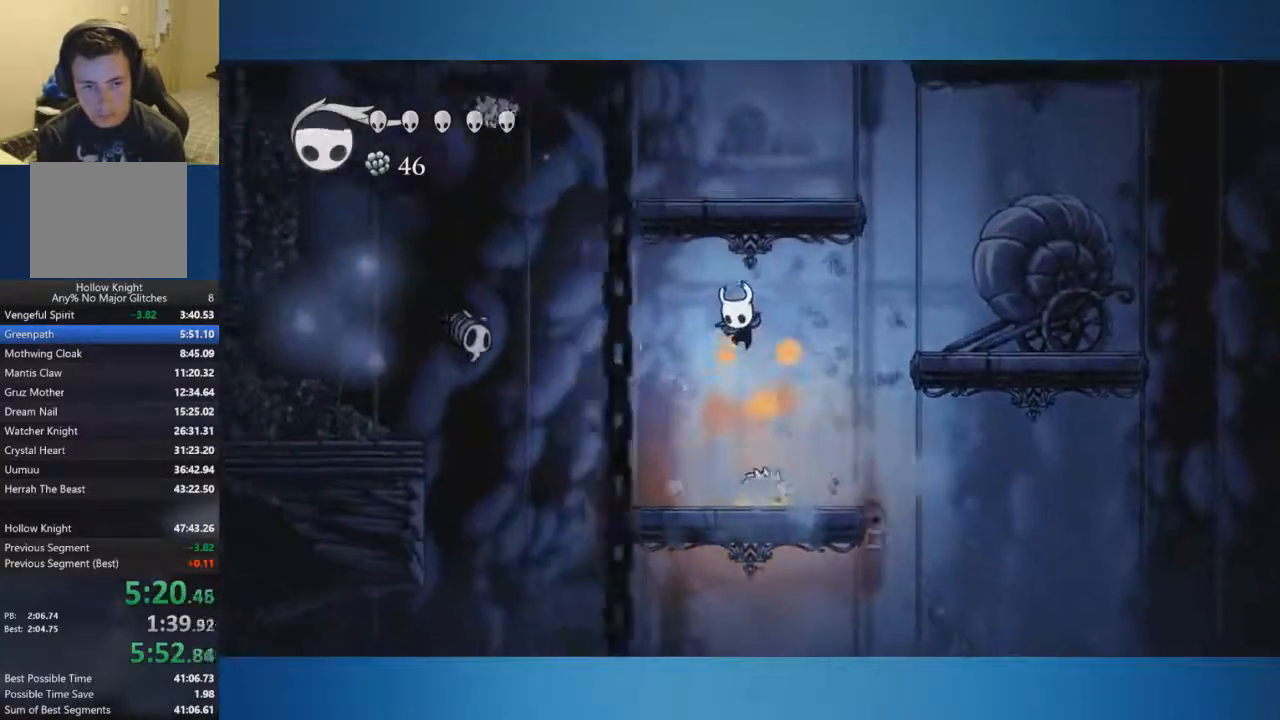
{"buttons": ["X"], "left_stick": "center", "right_stick": "center", "events": [[317, "X", "down"], [317, "left_stick", "right"], [350, "A", "up"], [433, "left_stick", "center"]]}
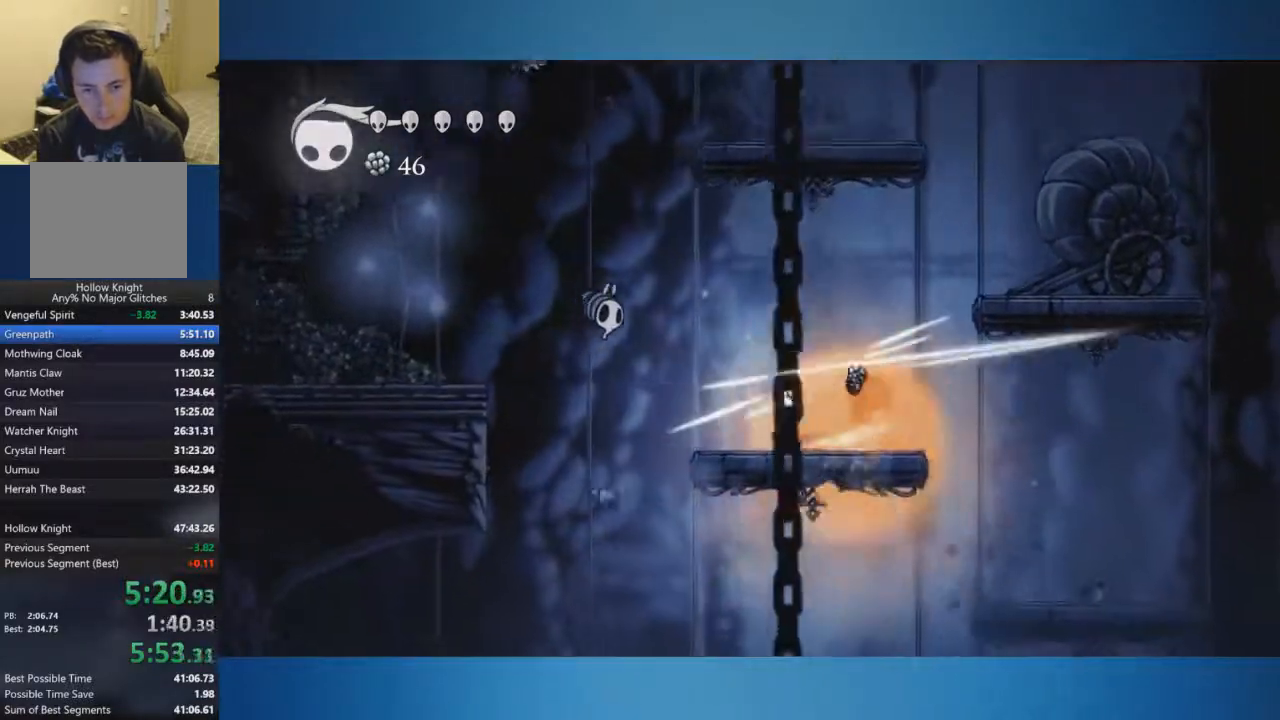
{"buttons": ["A", "X"], "left_stick": "down-left", "right_stick": "center", "events": [[217, "A", "down"], [217, "X", "up"], [251, "left_stick", "down-left"], [401, "X", "down"]]}
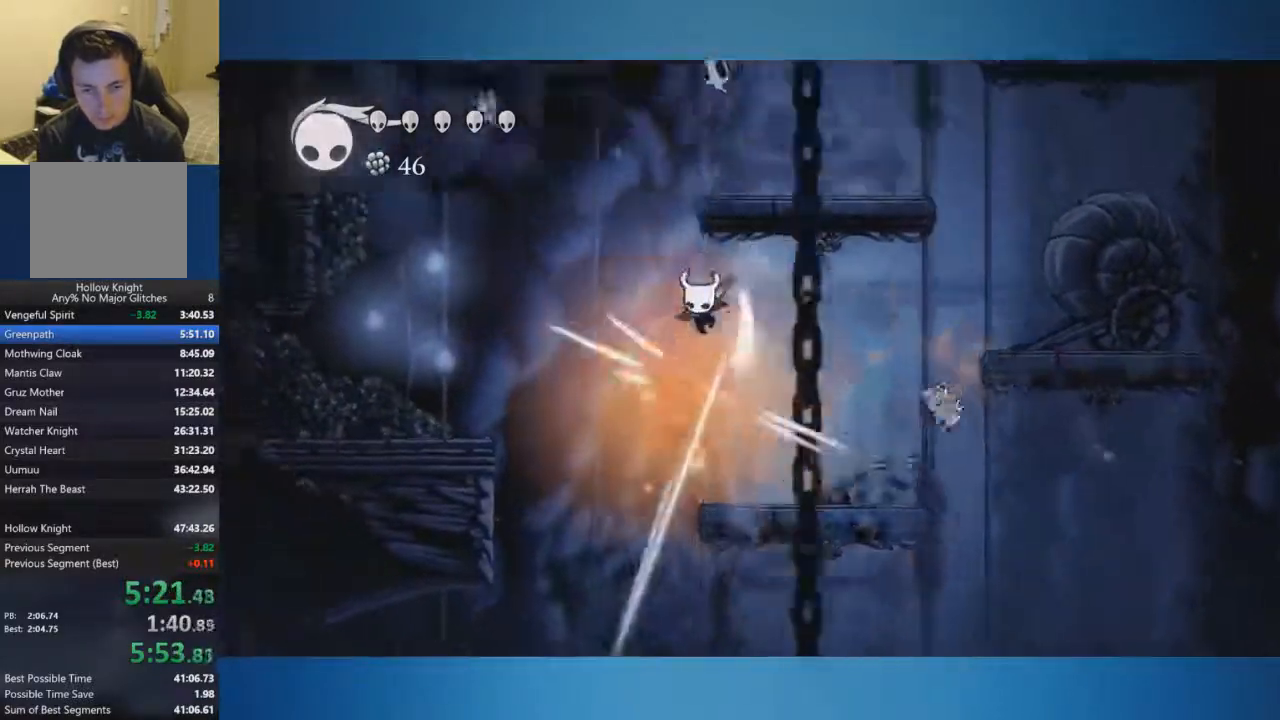
{"buttons": ["X"], "left_stick": "down-right", "right_stick": "center", "events": [[17, "X", "up"], [117, "A", "up"], [117, "left_stick", "down-right"], [434, "X", "down"]]}
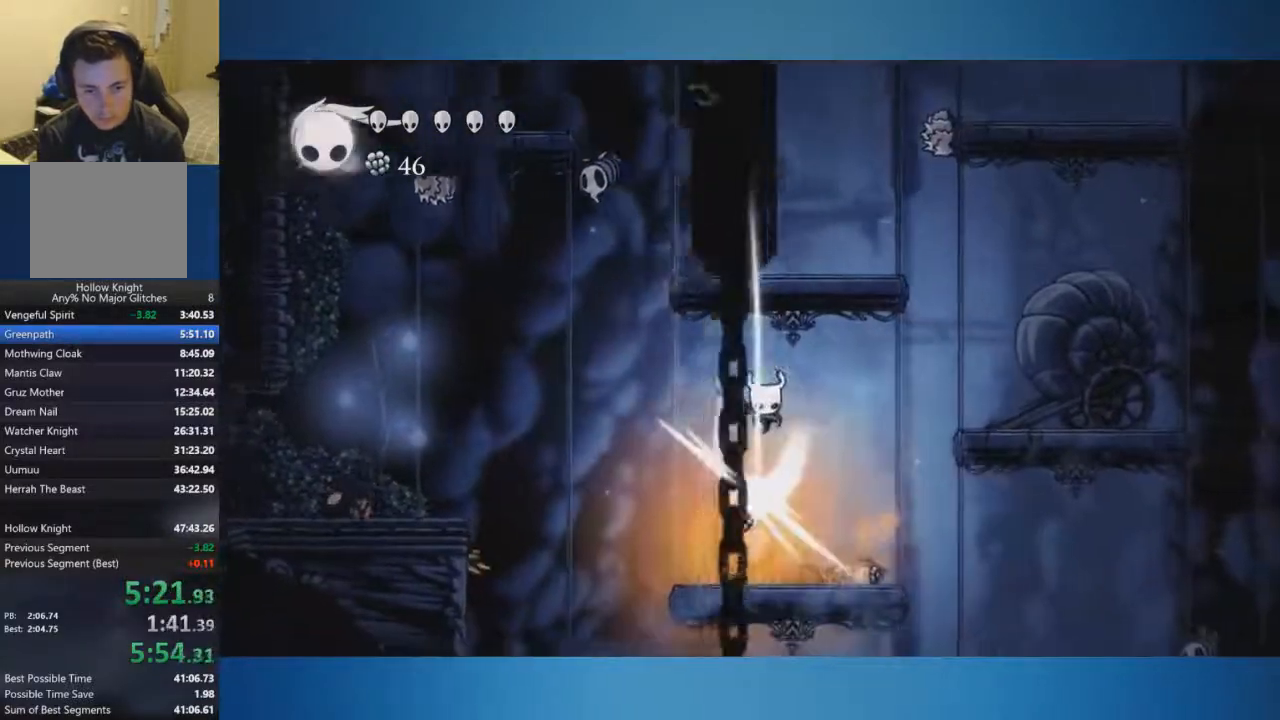
{"buttons": [], "left_stick": "center", "right_stick": "center", "events": [[17, "X", "up"], [167, "left_stick", "down-left"], [267, "left_stick", "center"]]}
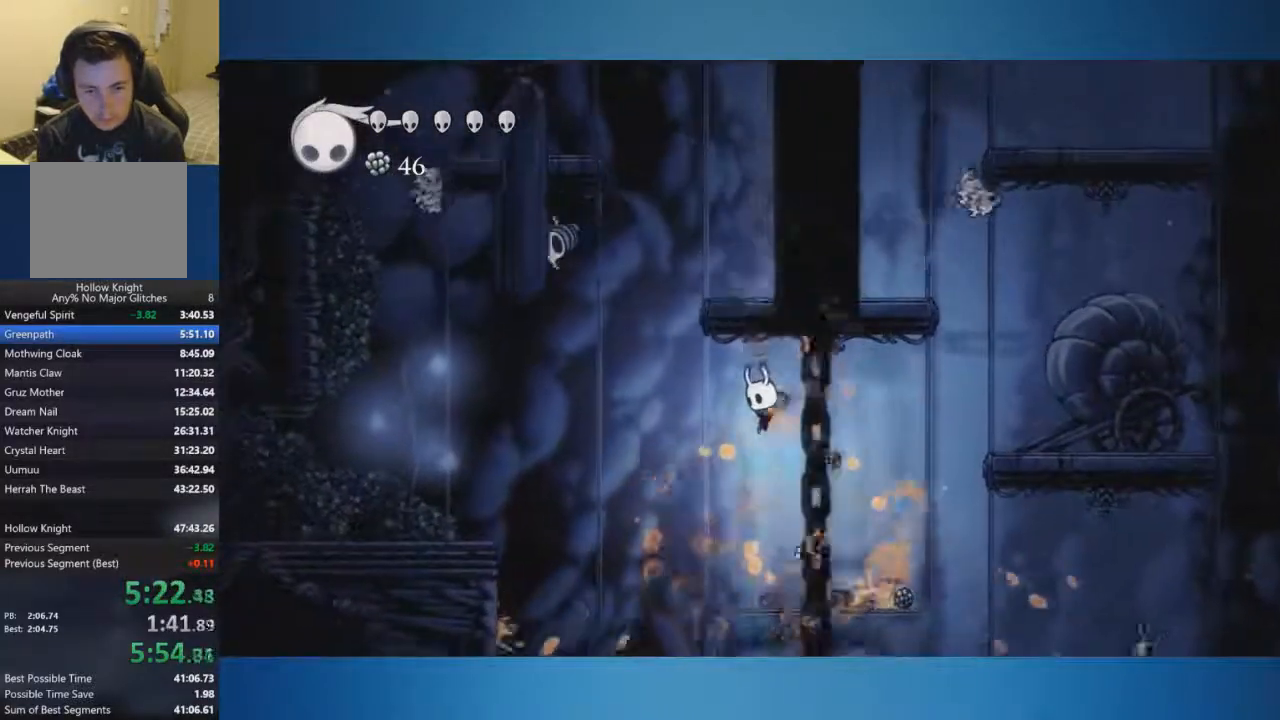
{"buttons": ["A"], "left_stick": "left", "right_stick": "center", "events": [[183, "left_stick", "left"], [367, "A", "down"]]}
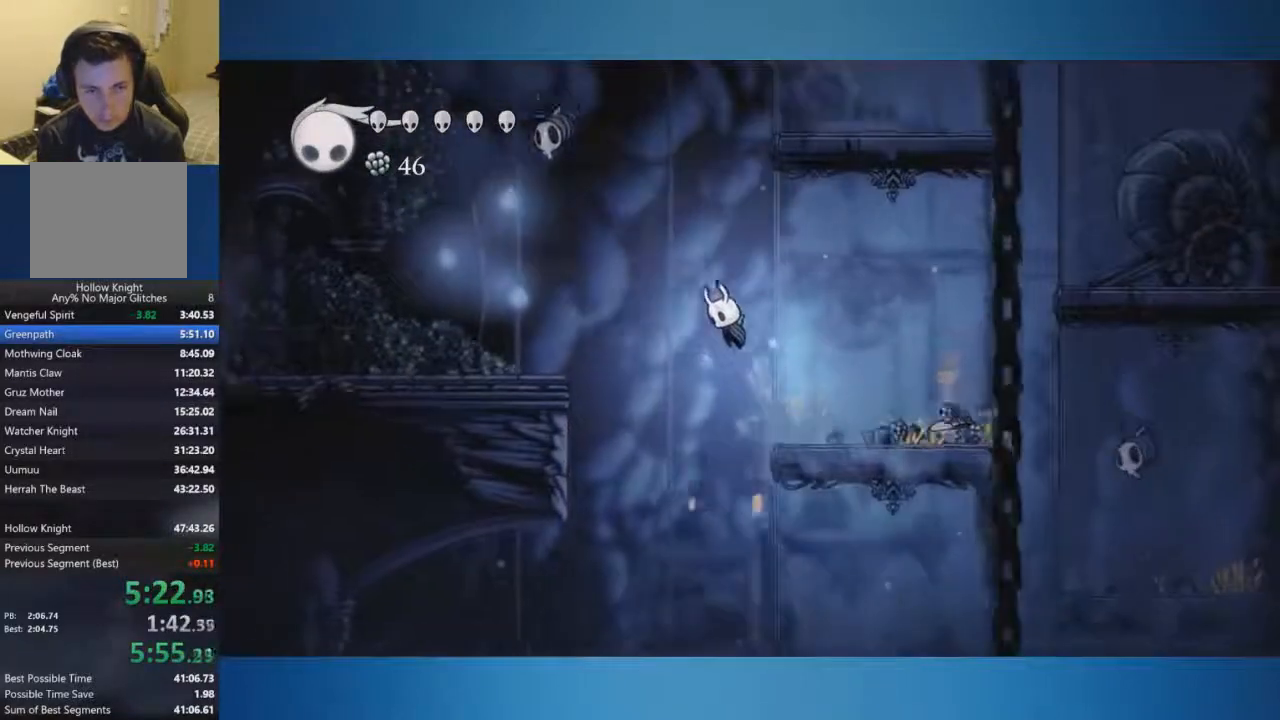
{"buttons": [], "left_stick": "up-left", "right_stick": "center", "events": [[368, "left_stick", "up-left"], [501, "A", "up"]]}
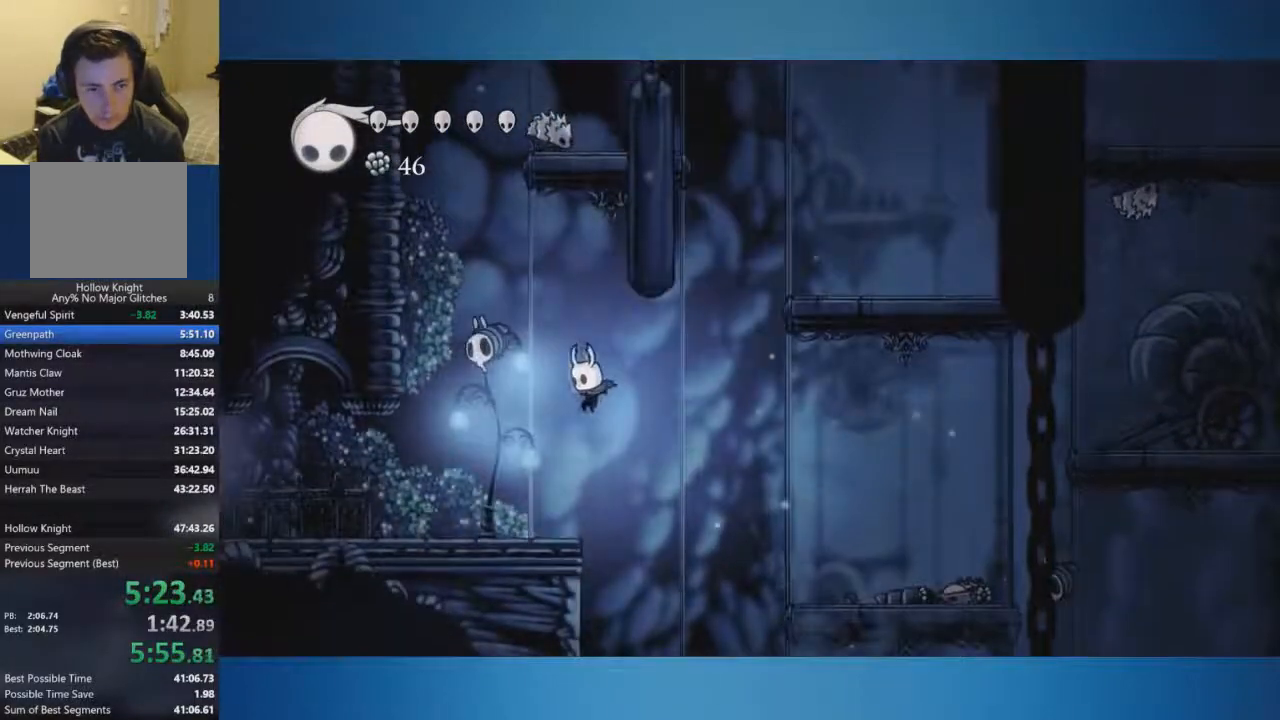
{"buttons": ["X"], "left_stick": "up-left", "right_stick": "center", "events": [[417, "X", "down"]]}
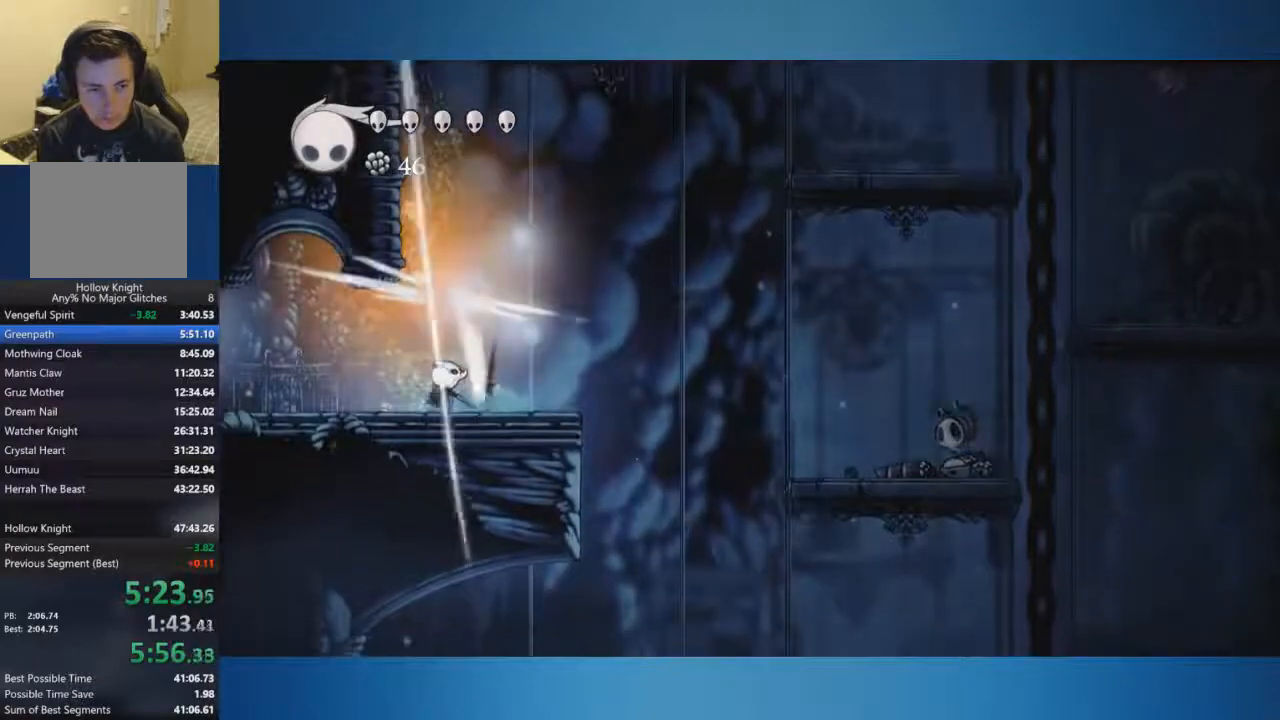
{"buttons": [], "left_stick": "up-left", "right_stick": "center", "events": [[17, "X", "up"]]}
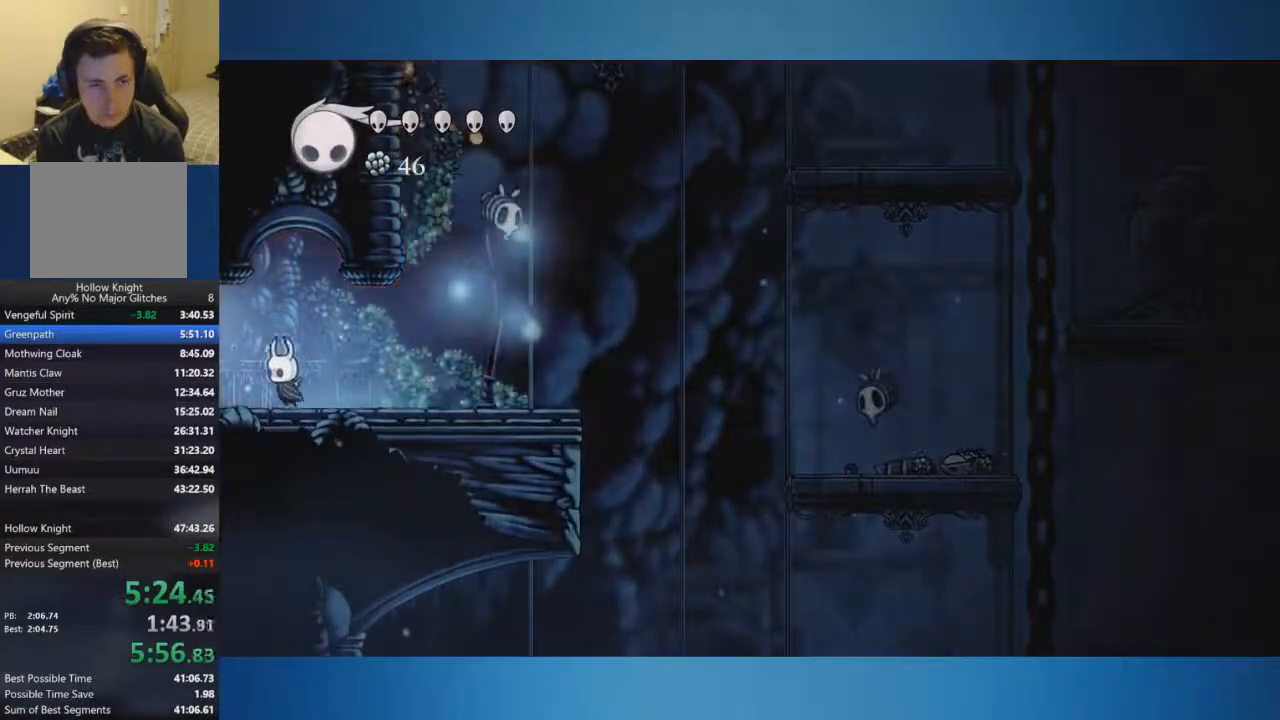
{"buttons": [], "left_stick": "up-left", "right_stick": "center", "events": []}
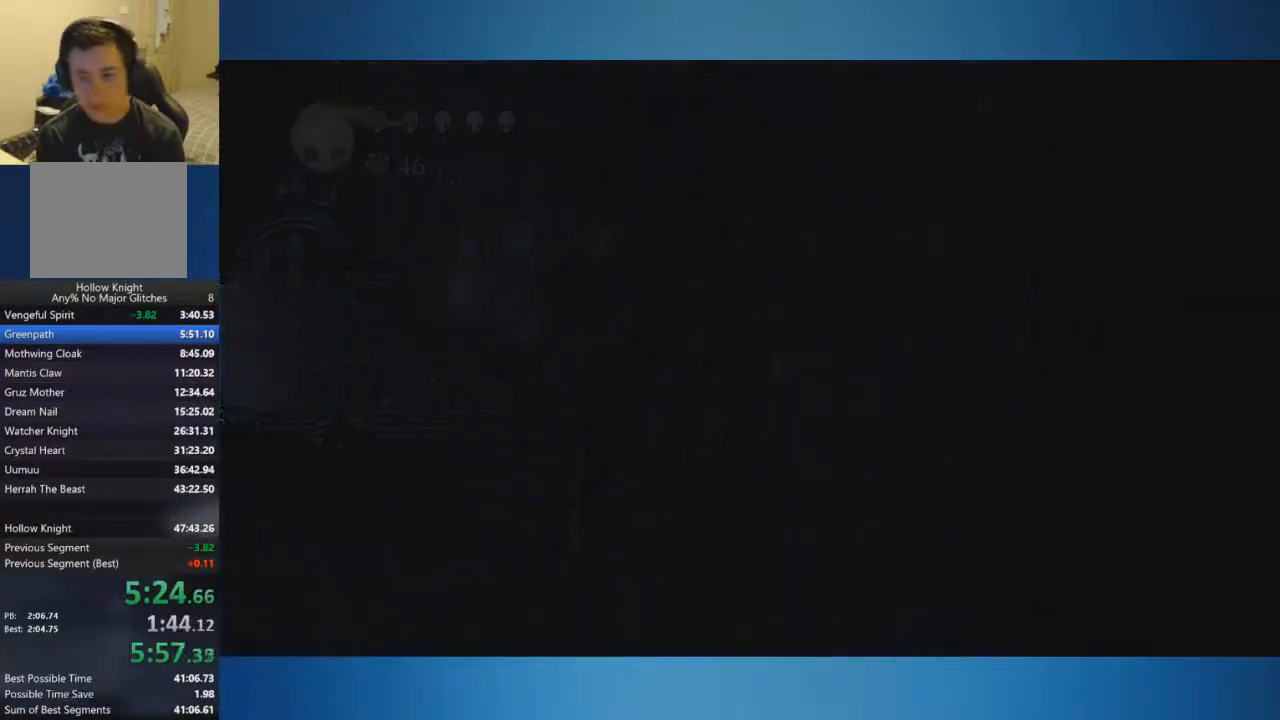
{"buttons": [], "left_stick": "up-left", "right_stick": "center", "events": []}
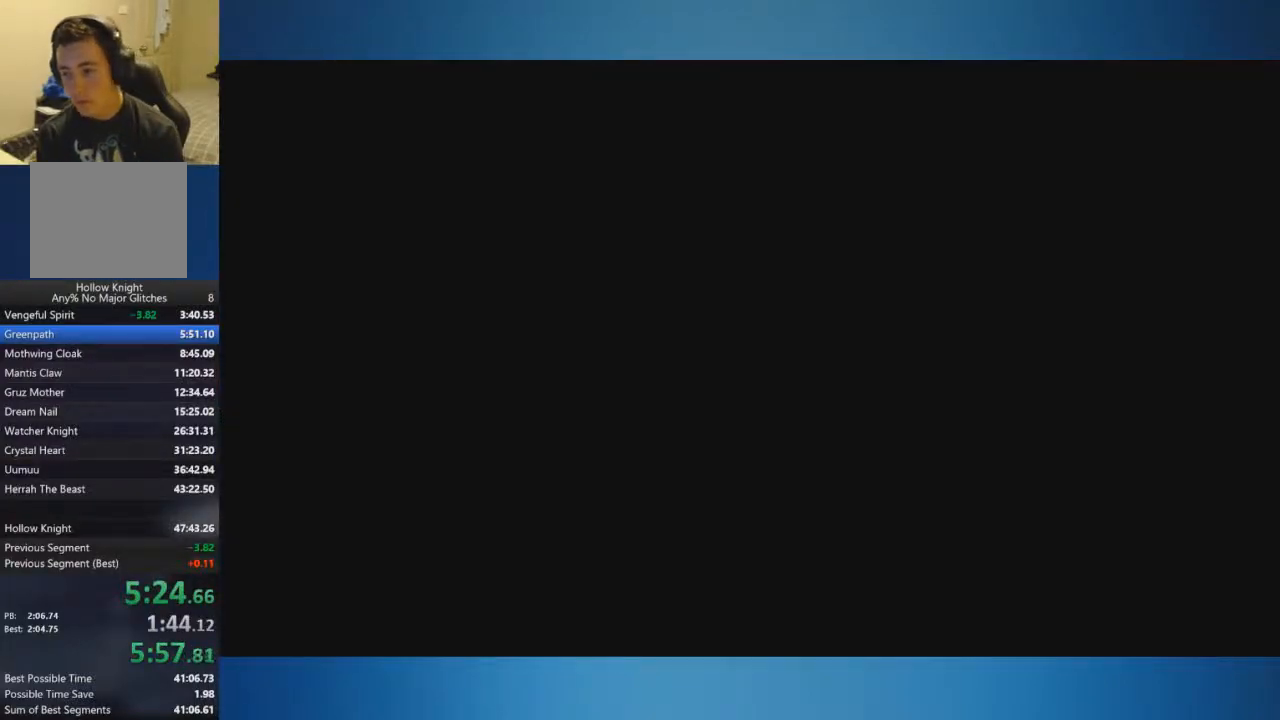
{"buttons": [], "left_stick": "up-left", "right_stick": "center", "events": []}
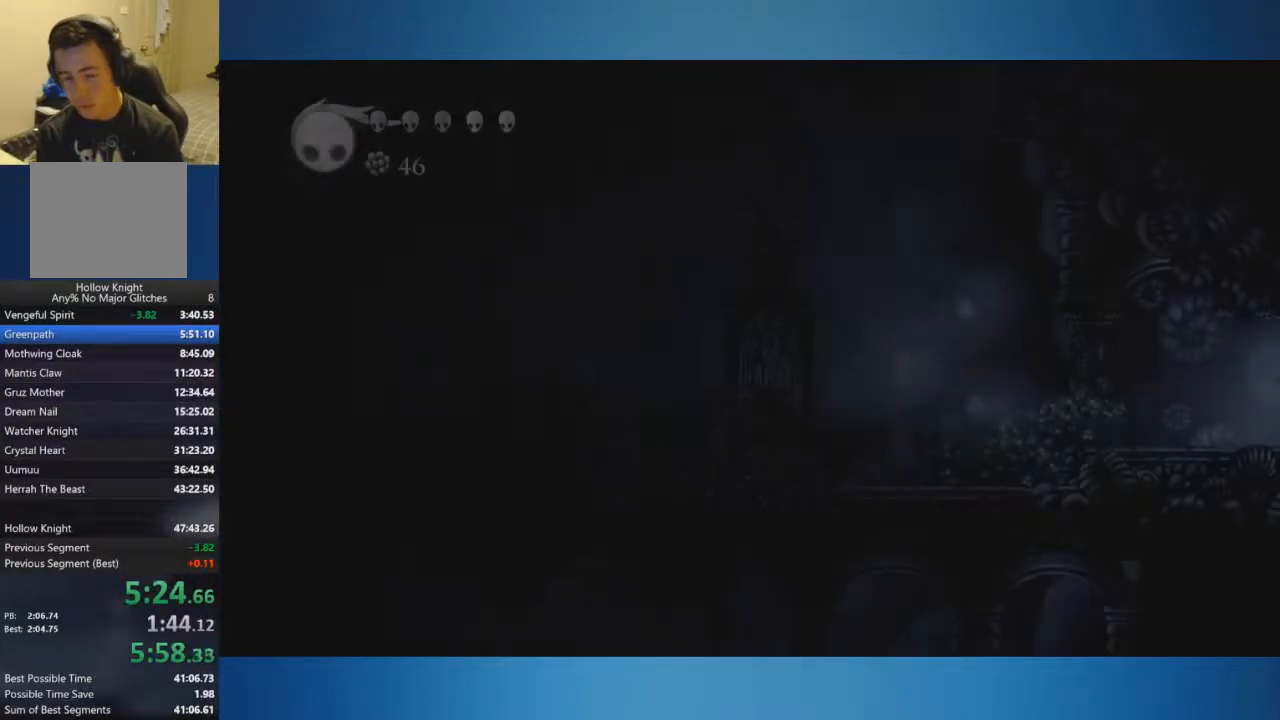
{"buttons": [], "left_stick": "up-left", "right_stick": "center", "events": []}
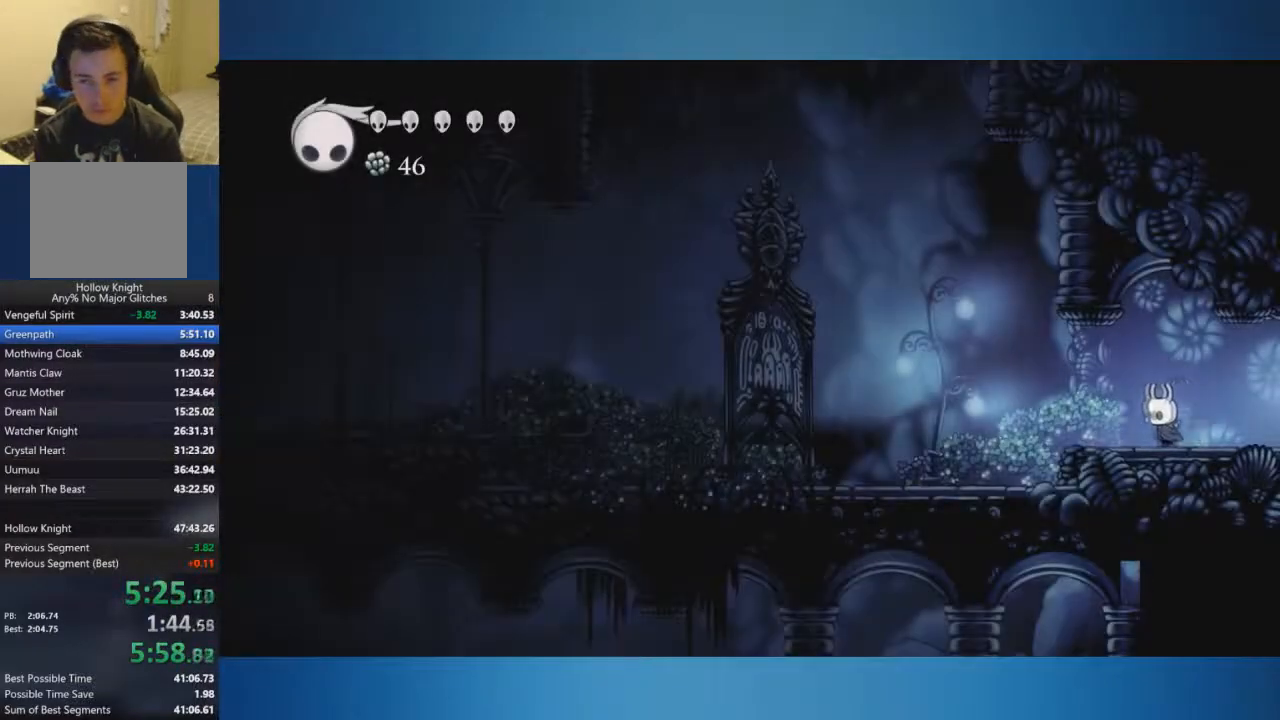
{"buttons": [], "left_stick": "up-left", "right_stick": "center", "events": []}
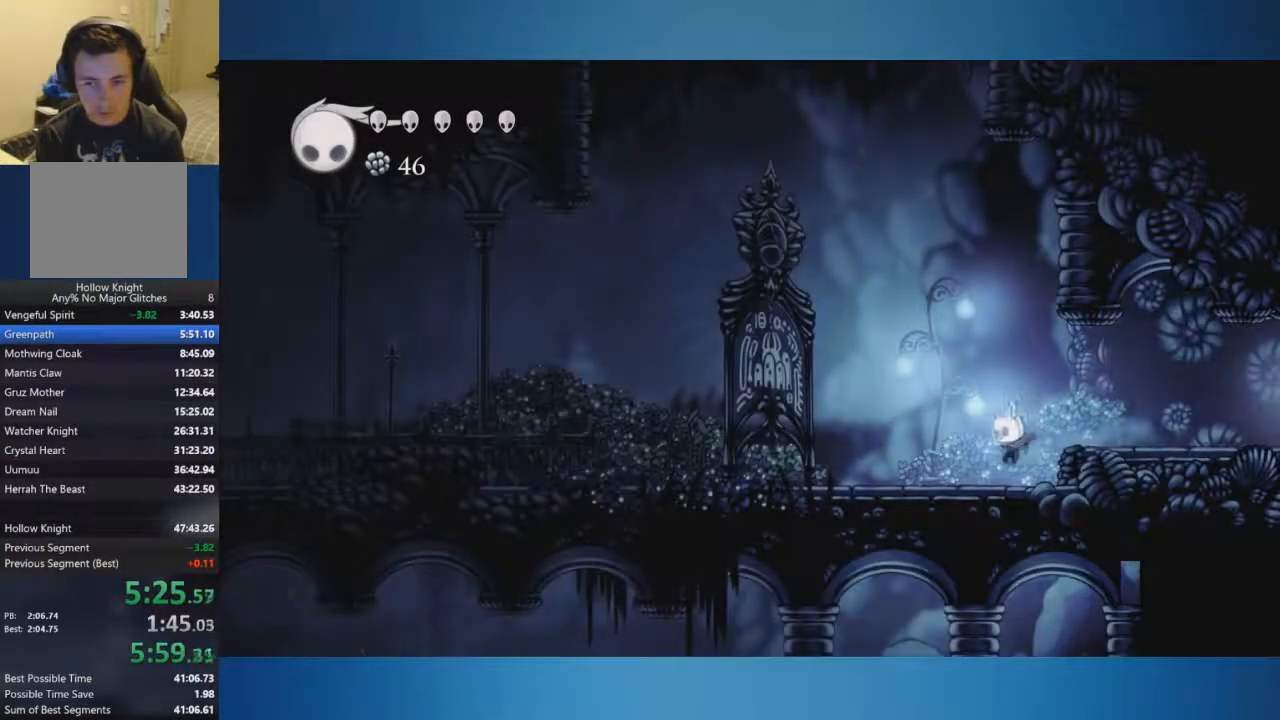
{"buttons": [], "left_stick": "left", "right_stick": "center", "events": [[234, "left_stick", "left"]]}
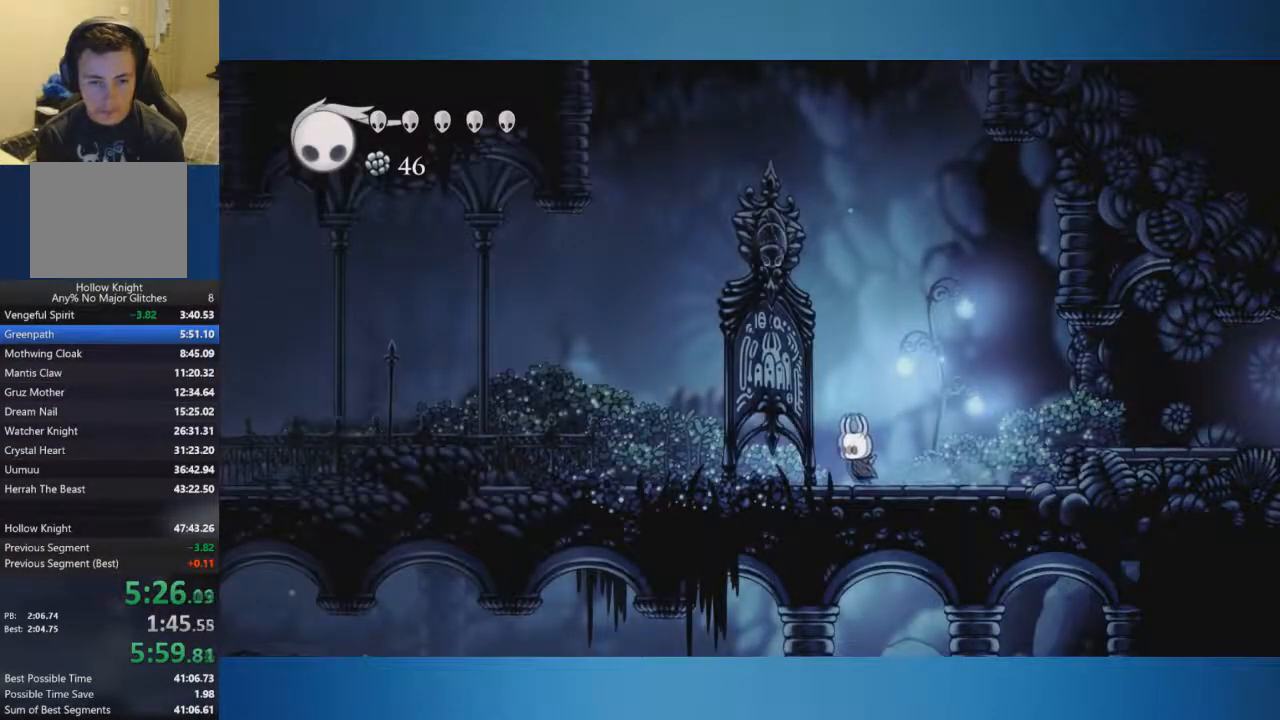
{"buttons": [], "left_stick": "left", "right_stick": "center", "events": []}
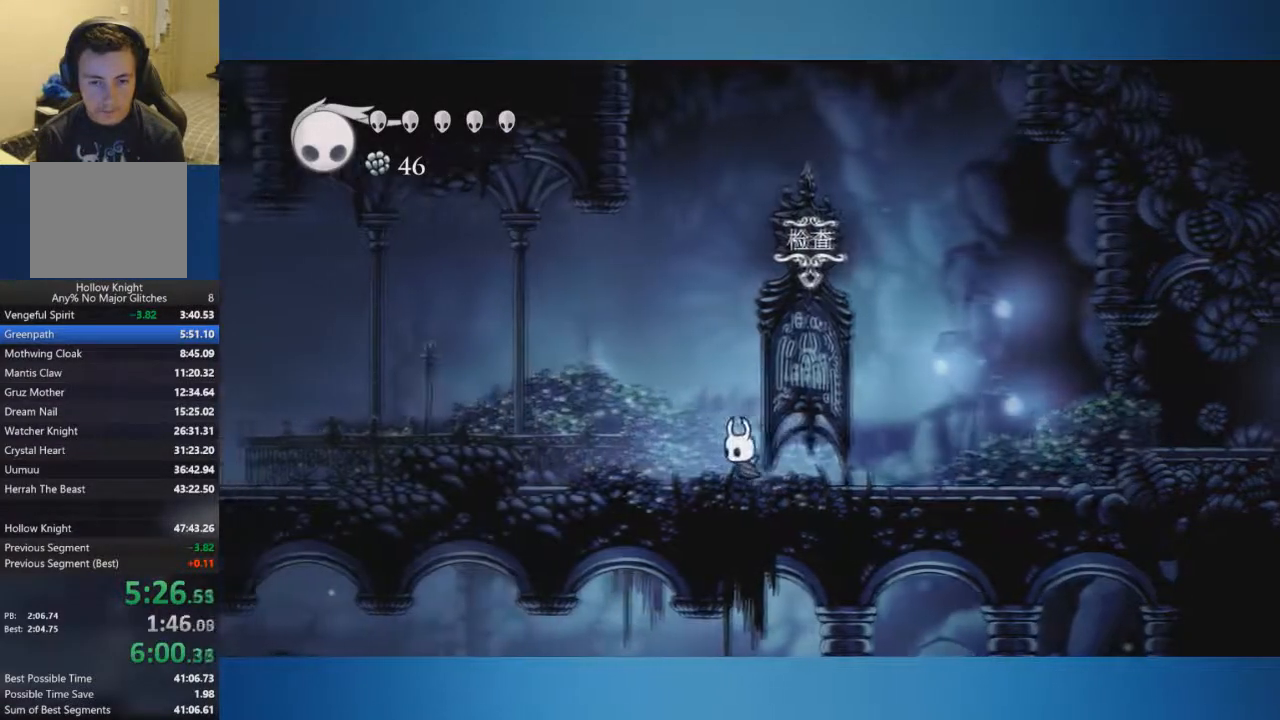
{"buttons": ["A"], "left_stick": "left", "right_stick": "center", "events": [[468, "A", "down"]]}
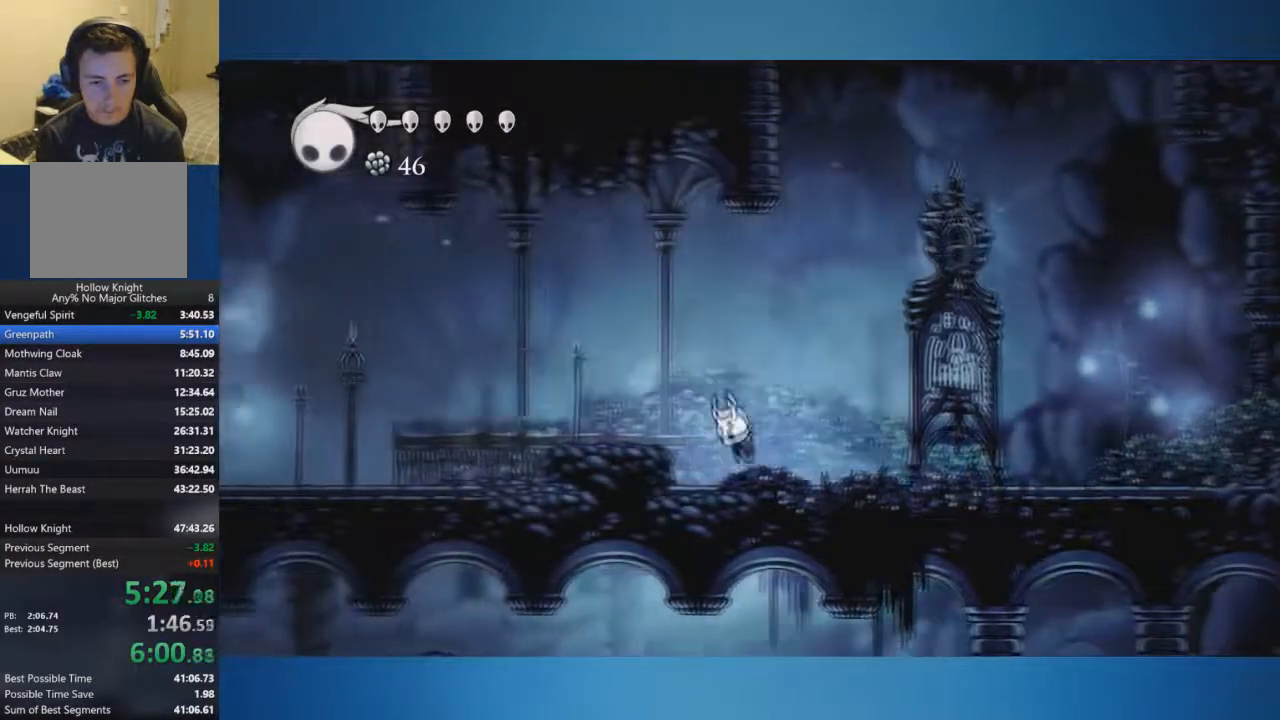
{"buttons": [], "left_stick": "left", "right_stick": "center", "events": [[150, "A", "up"]]}
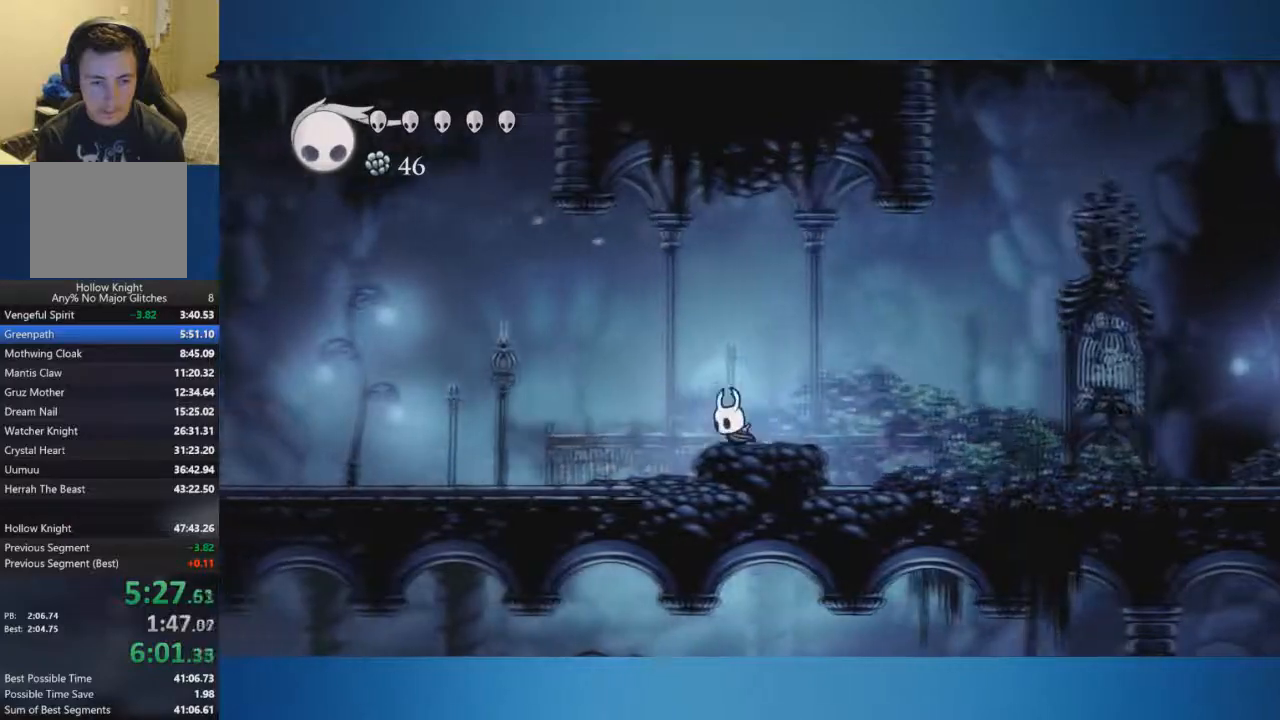
{"buttons": [], "left_stick": "left", "right_stick": "center", "events": []}